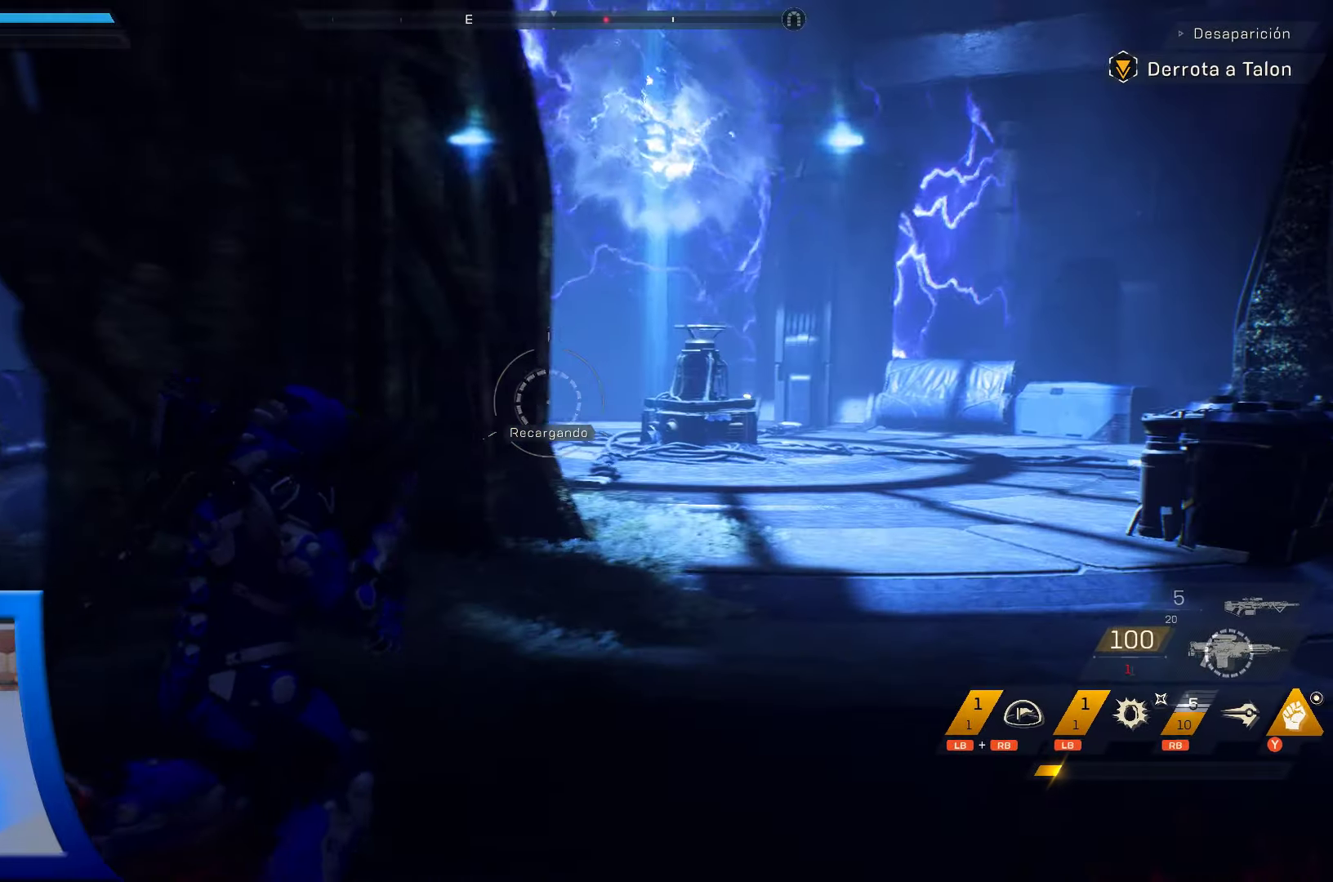
Gameplay with a controller (Xbox layout); each line is a JSON object with the inputs held at the frame after it (dt_ms = milliseconds from this image to that frame). "events" lists button and stick changes between this image and that frame as [ms after this image, input, new state], when the widget could be followed in between. Not read: HOME.
{"dt_ms": 1000, "buttons": [], "left_stick": "left", "right_stick": "center"}
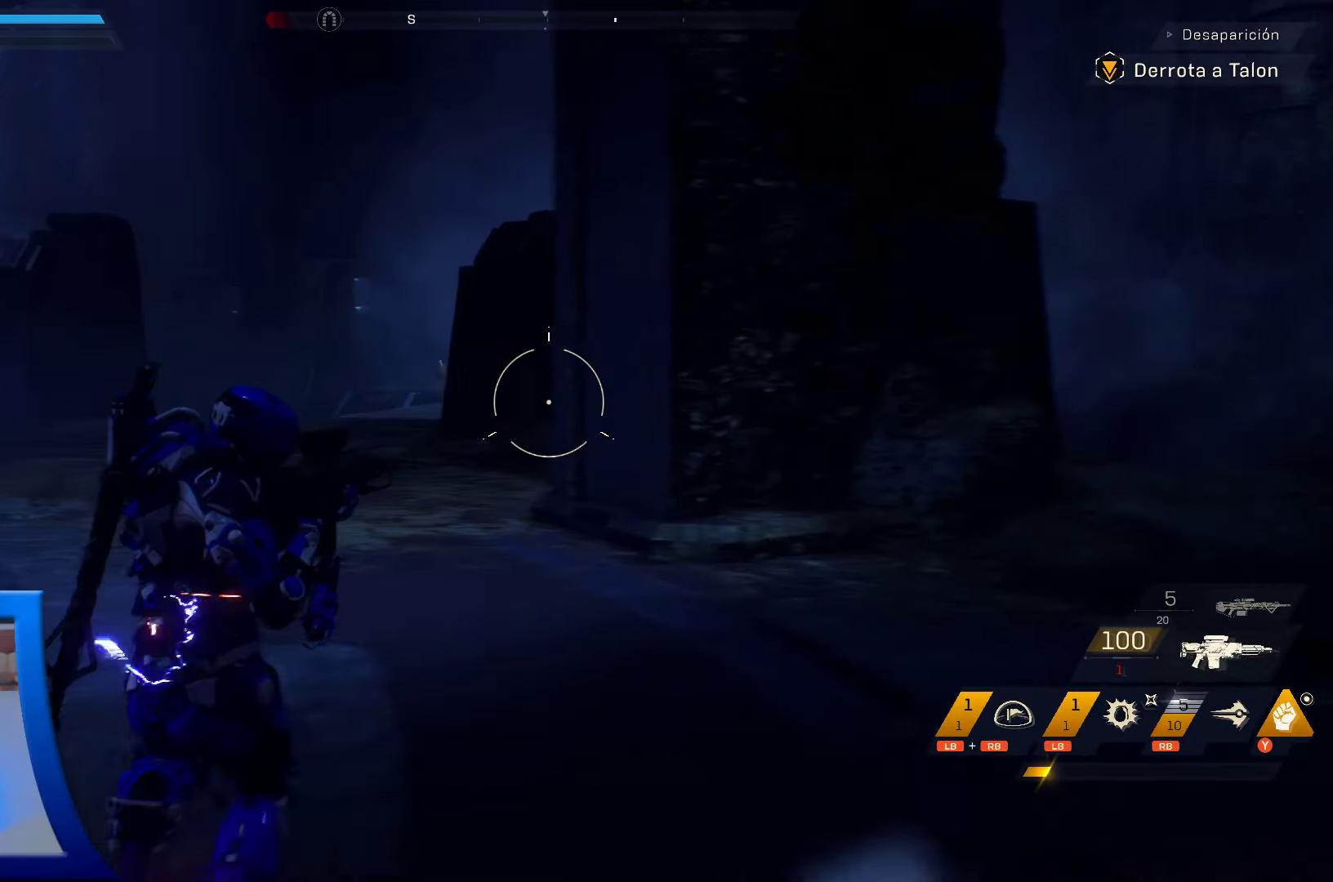
{"dt_ms": 500, "buttons": [], "left_stick": "up-right", "right_stick": "left", "events": [[100, "left_stick", "up"], [167, "right_stick", "left"], [250, "left_stick", "up-right"]]}
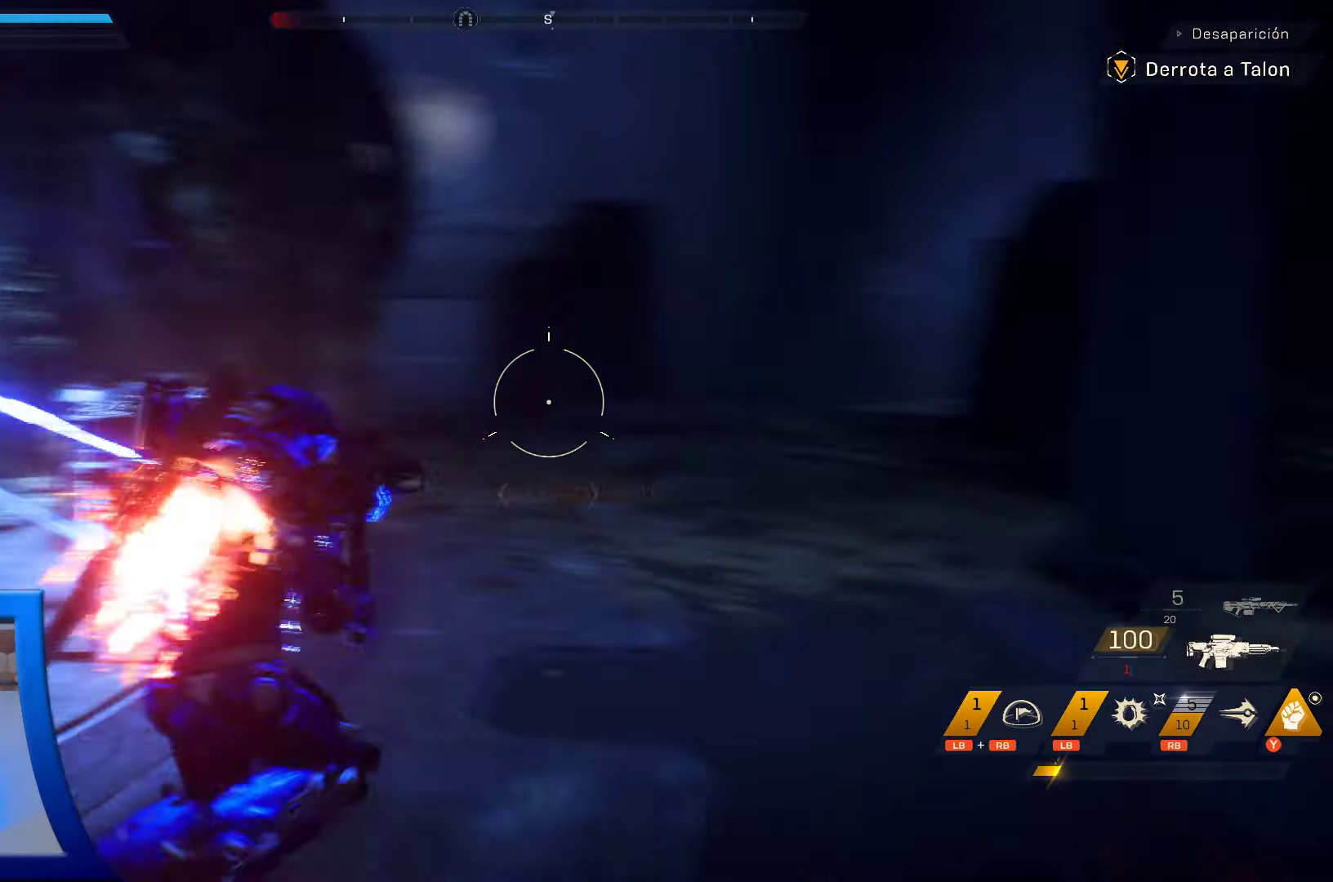
{"dt_ms": 500, "buttons": [], "left_stick": "up", "right_stick": "center"}
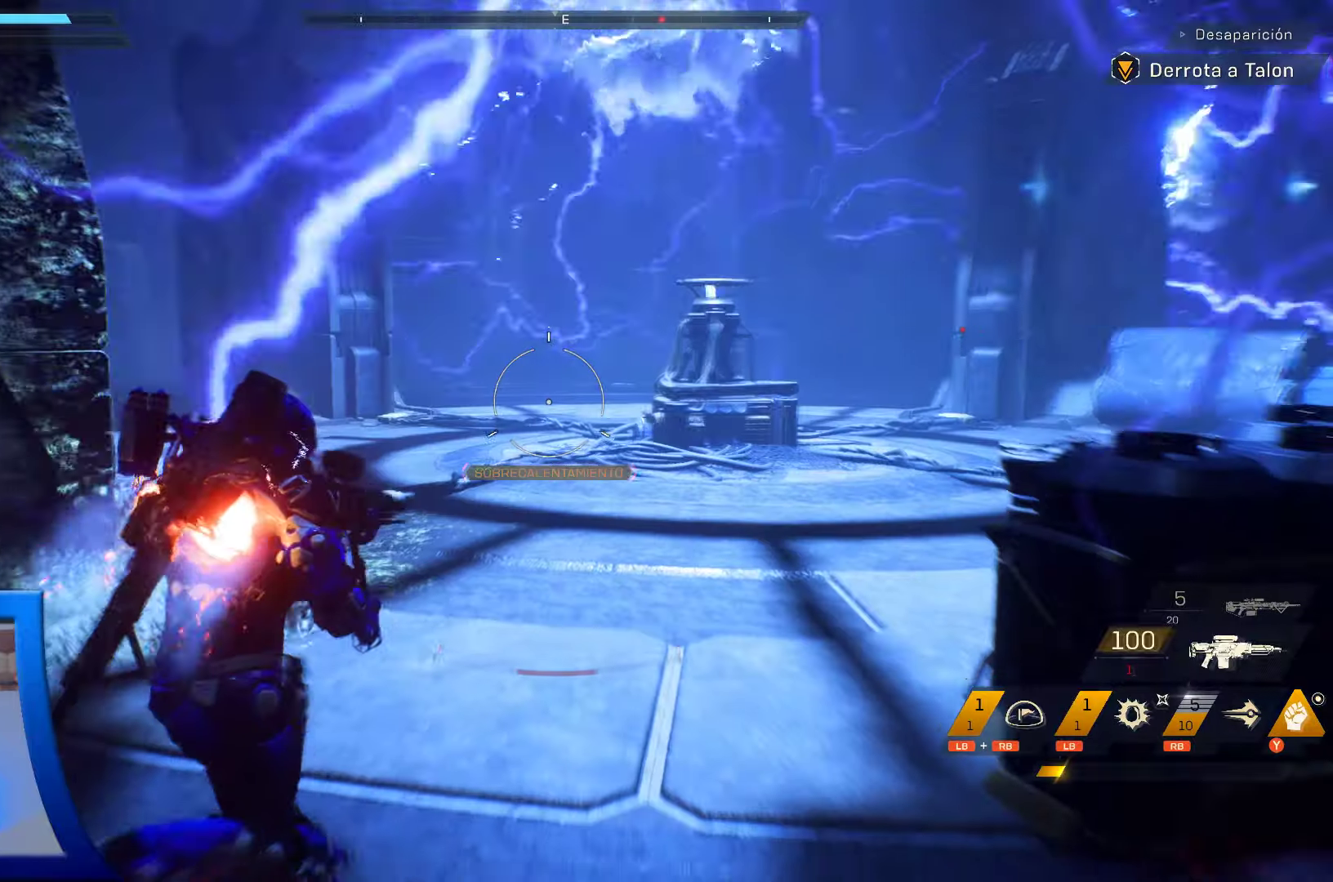
{"dt_ms": 500, "buttons": ["L3"], "left_stick": "up", "right_stick": "up", "events": [[450, "right_stick", "up"], [484, "L3", "down"]]}
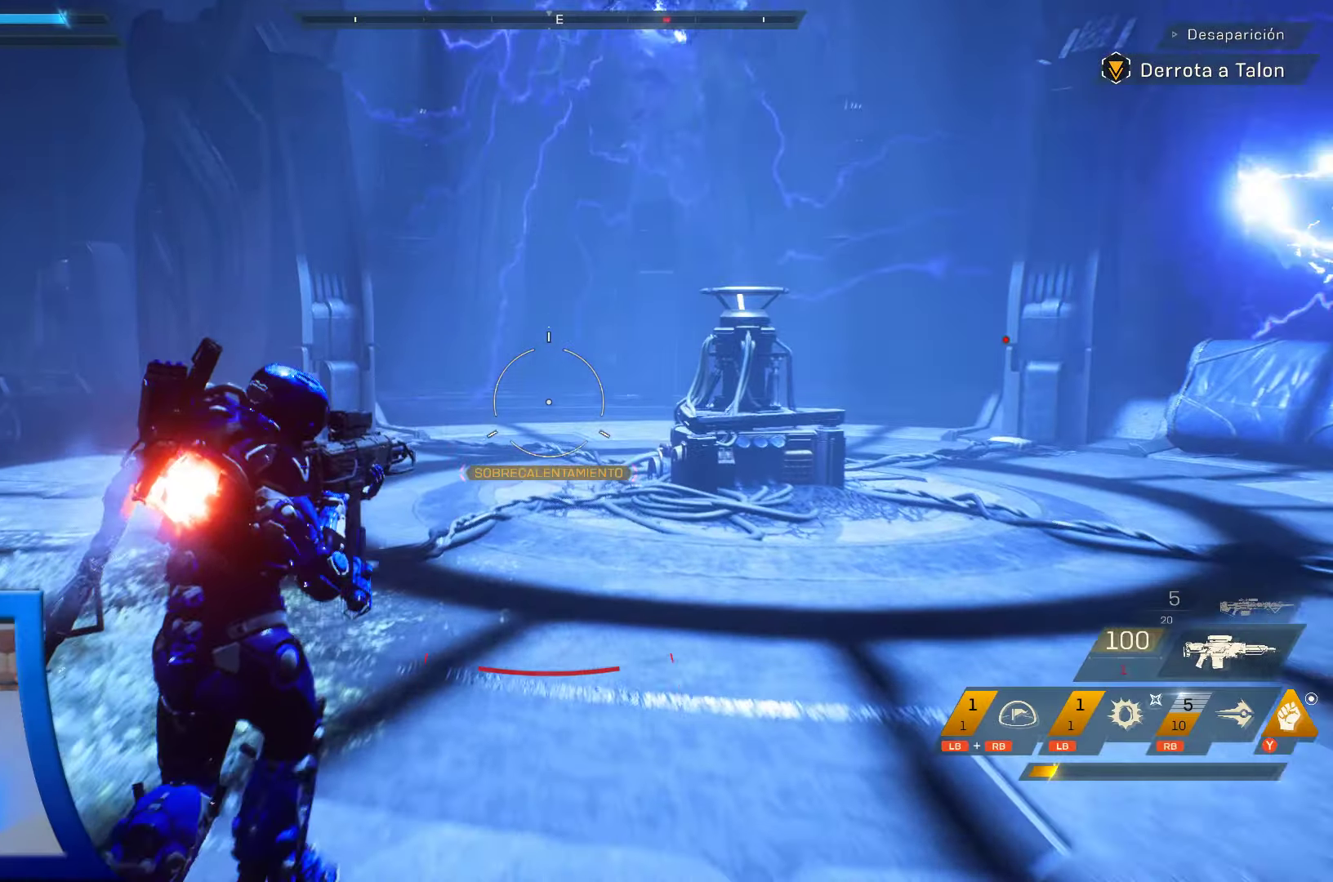
{"dt_ms": 500, "buttons": [], "left_stick": "up", "right_stick": "center", "events": [[83, "right_stick", "center"], [133, "L3", "up"]]}
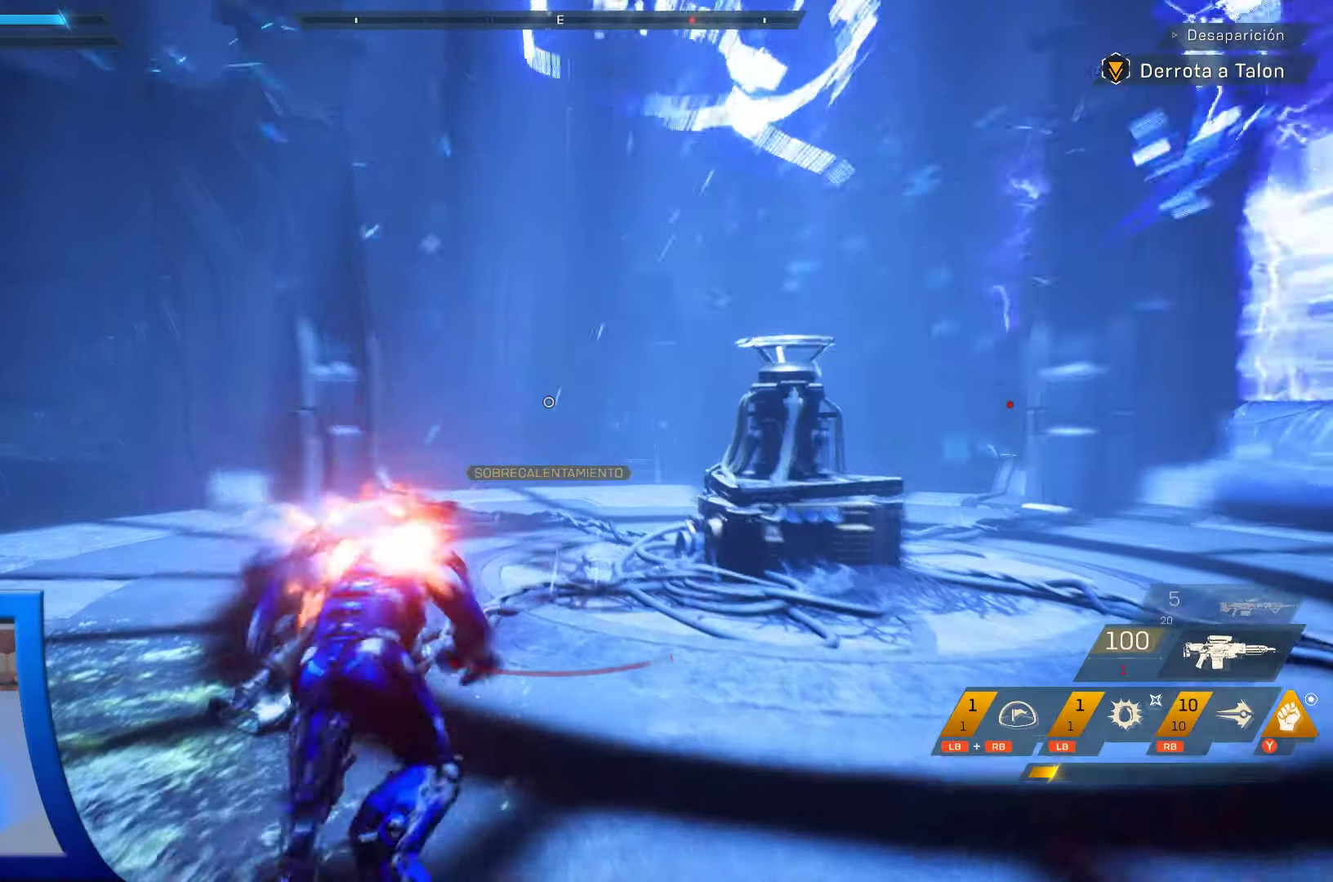
{"dt_ms": 500, "buttons": [], "left_stick": "up", "right_stick": "center", "events": []}
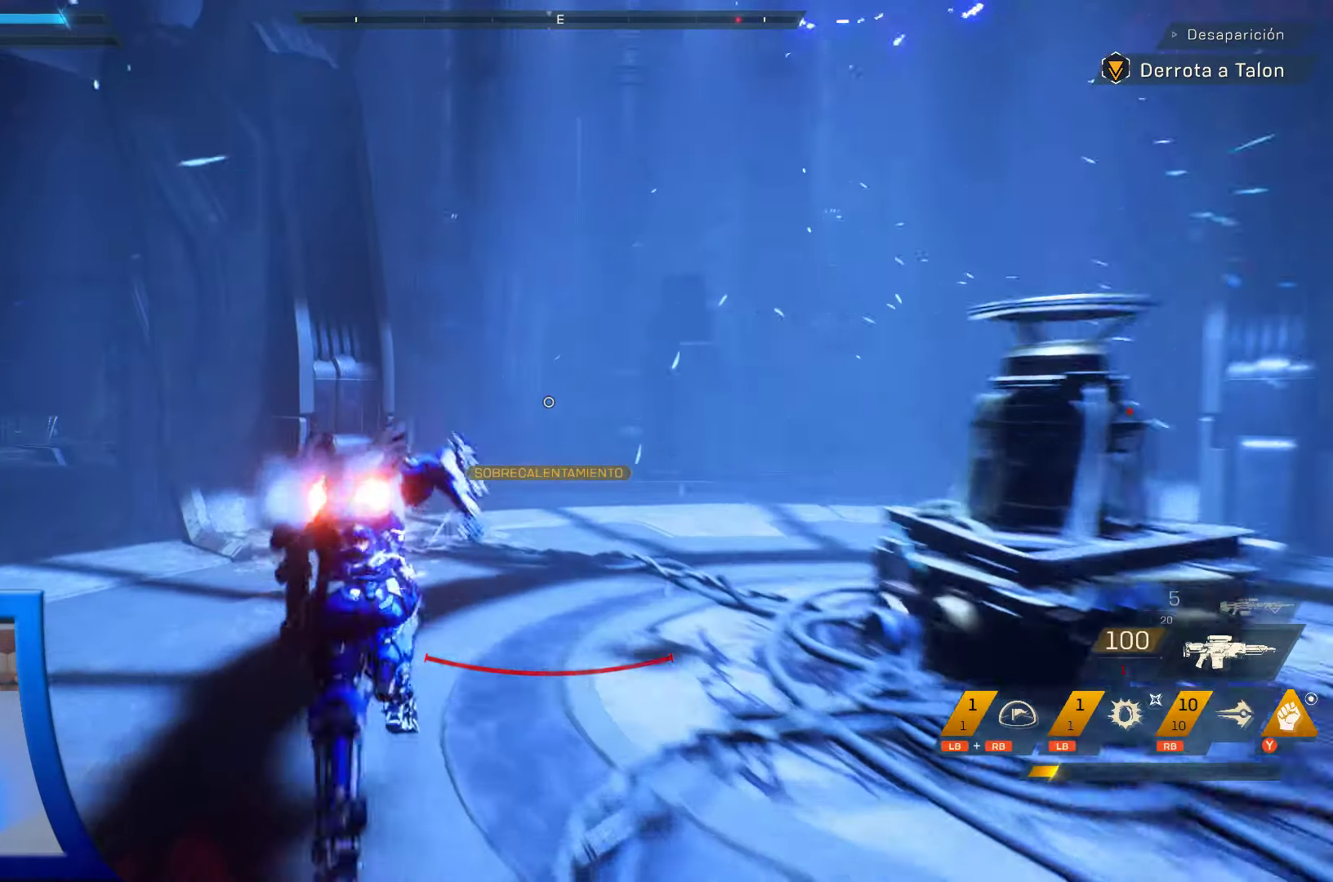
{"dt_ms": 500, "buttons": [], "left_stick": "up", "right_stick": "center", "events": []}
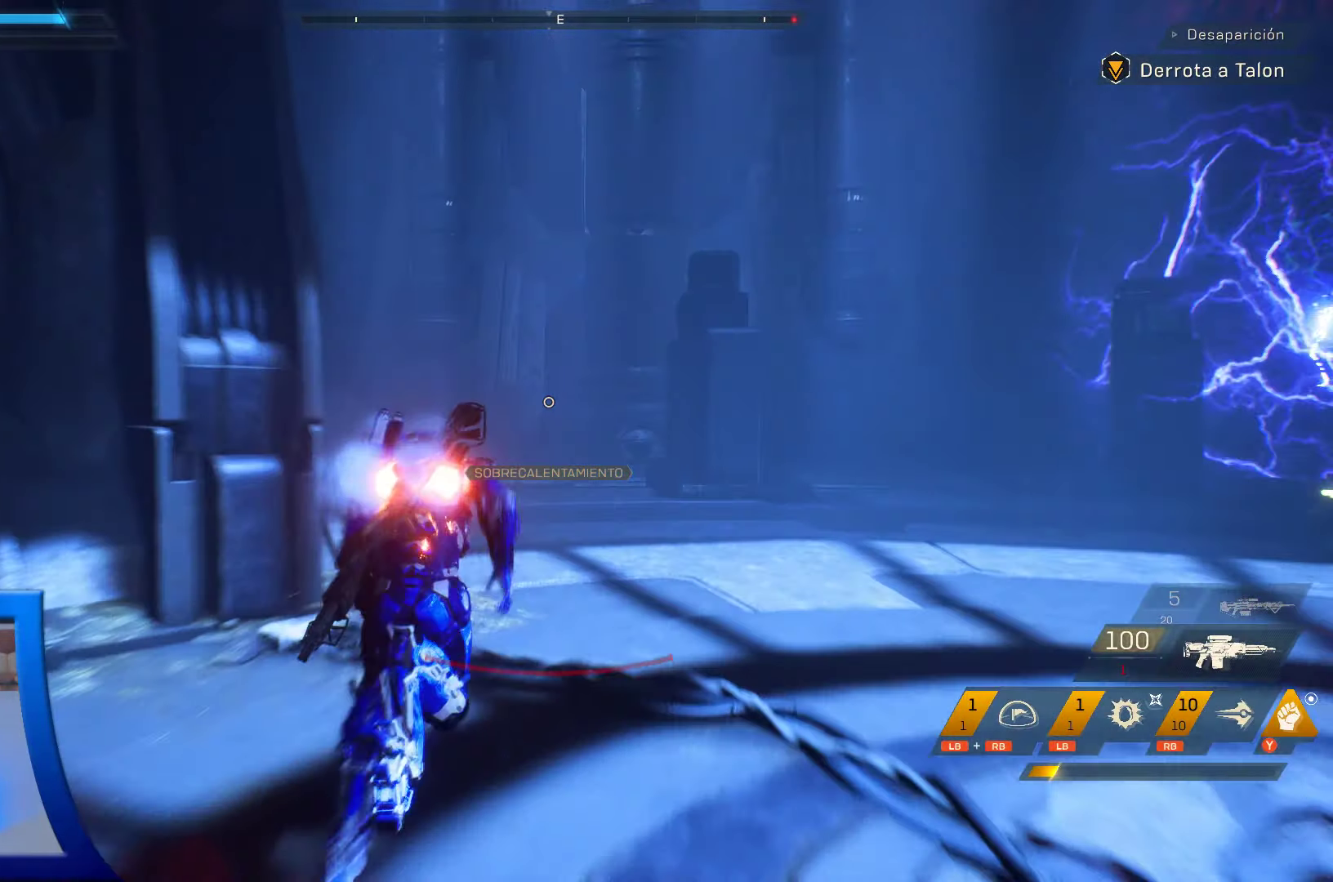
{"dt_ms": 500, "buttons": [], "left_stick": "up", "right_stick": "right", "events": [[233, "right_stick", "right"]]}
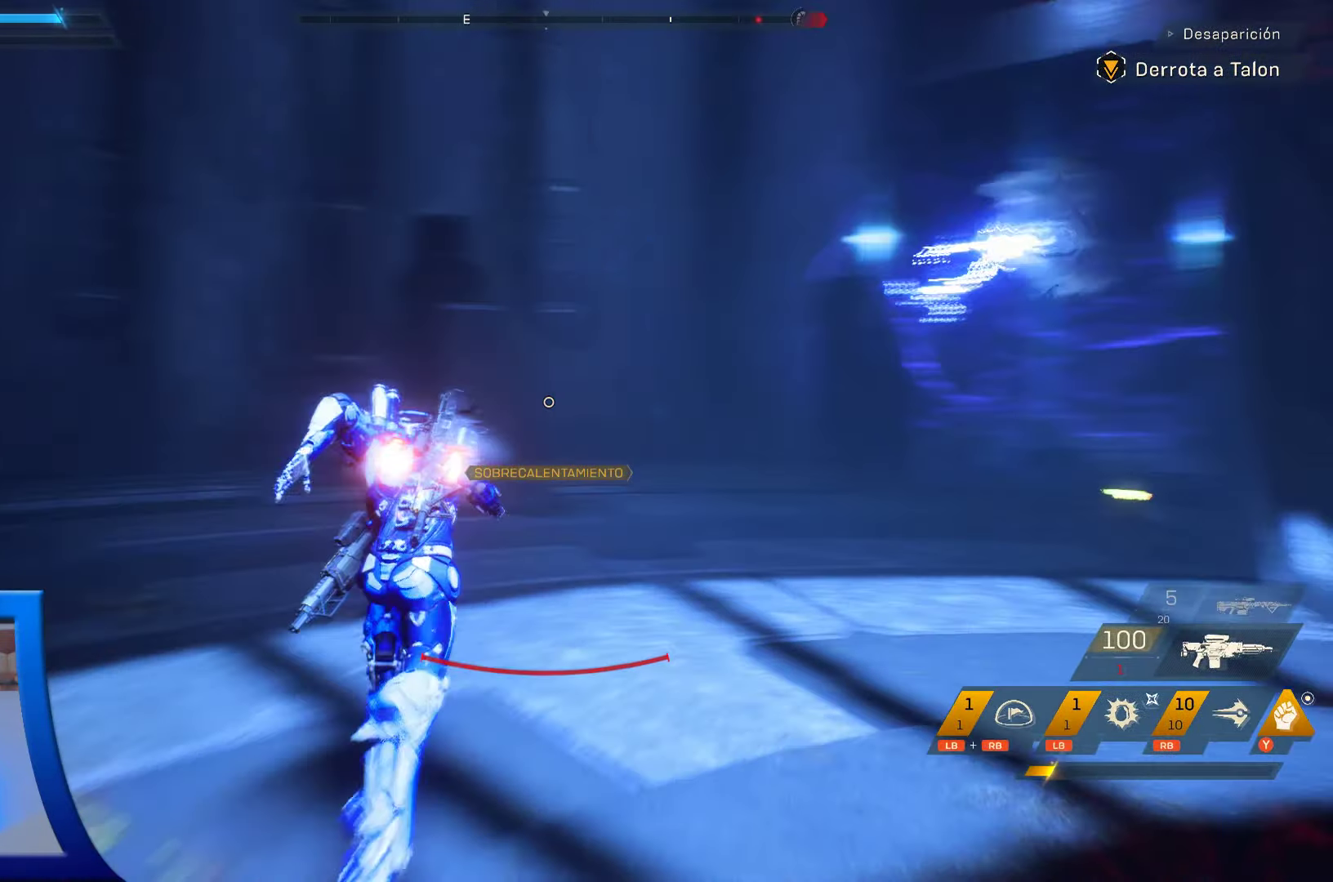
{"dt_ms": 500, "buttons": [], "left_stick": "up", "right_stick": "down-right", "events": [[100, "left_stick", "up-left"], [266, "right_stick", "center"], [316, "left_stick", "up"], [483, "right_stick", "down-right"]]}
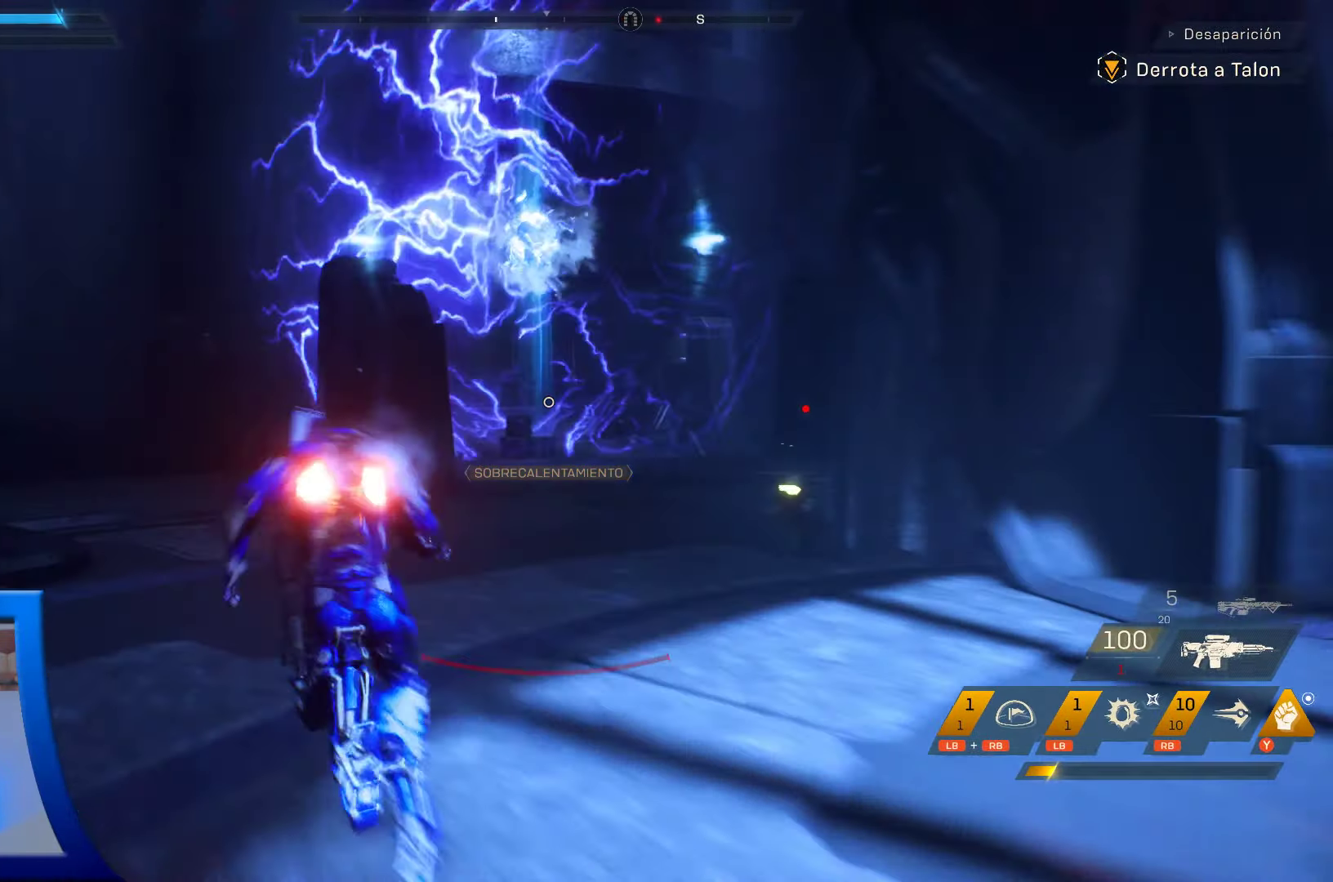
{"dt_ms": 500, "buttons": ["Y"], "left_stick": "up", "right_stick": "center", "events": [[350, "right_stick", "center"], [500, "Y", "down"]]}
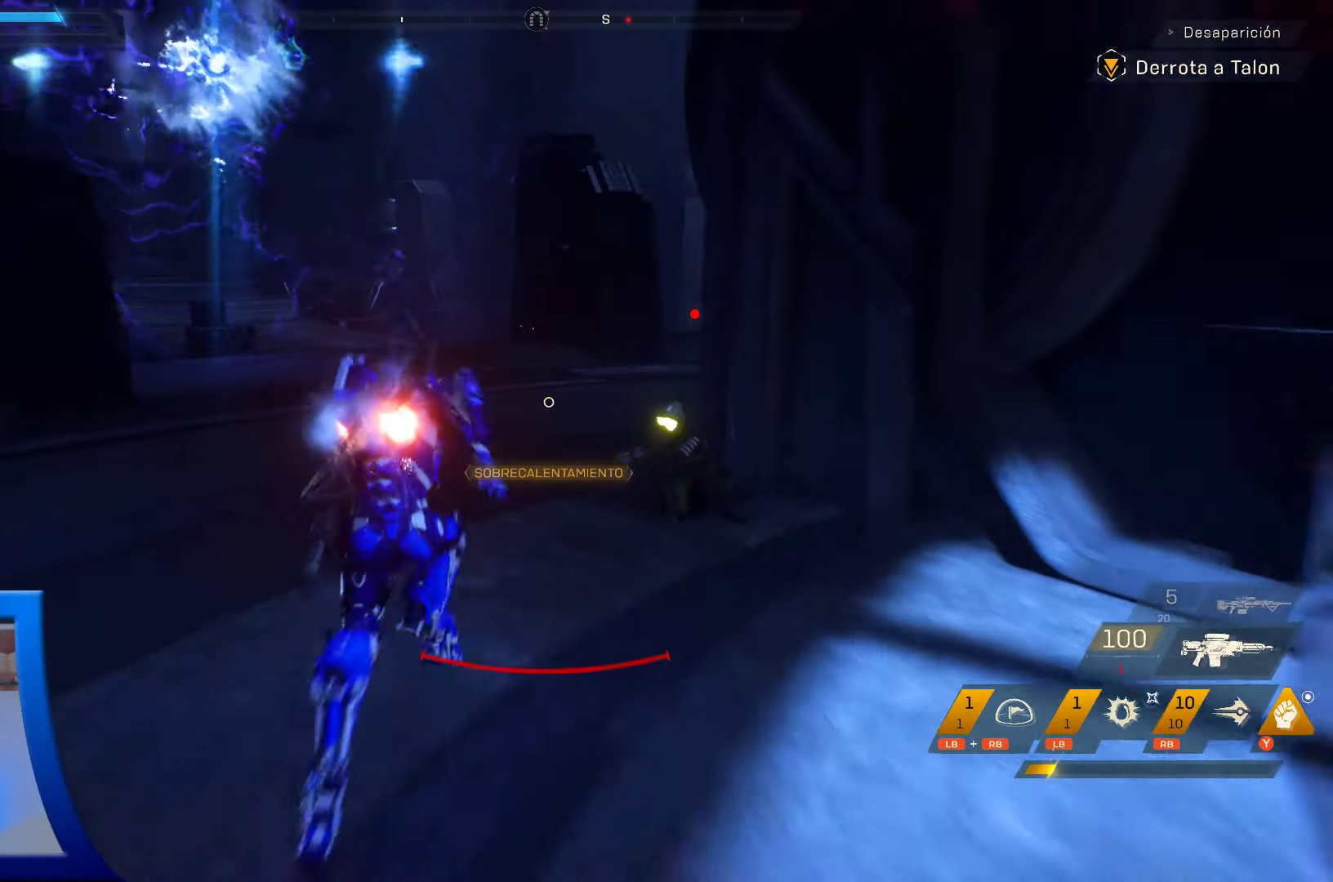
{"dt_ms": 500, "buttons": [], "left_stick": "up-left", "right_stick": "center", "events": [[166, "Y", "up"], [250, "Y", "down"], [350, "left_stick", "up-left"], [400, "Y", "up"]]}
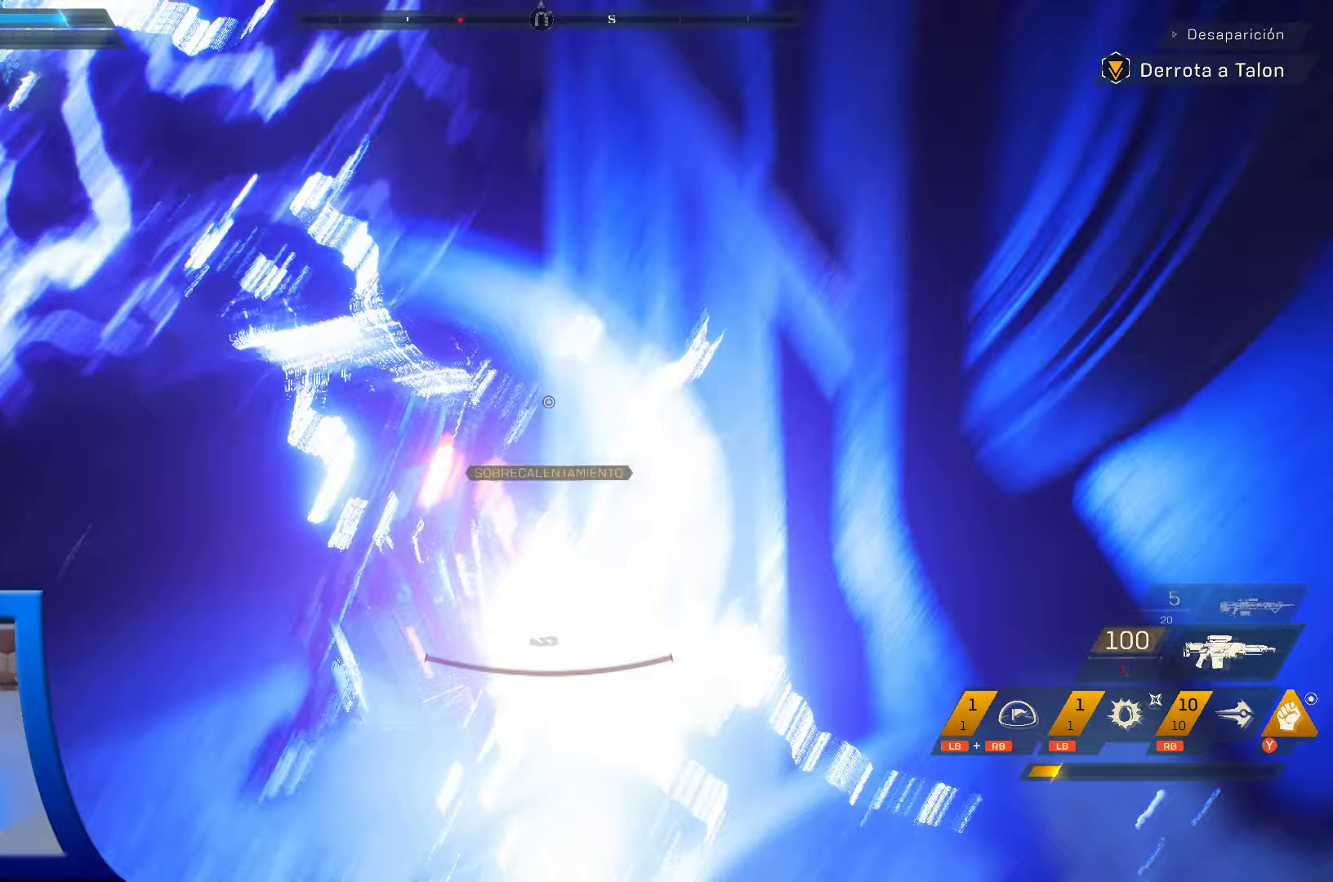
{"dt_ms": 500, "buttons": [], "left_stick": "left", "right_stick": "down-right", "events": [[150, "left_stick", "left"], [416, "right_stick", "down-right"]]}
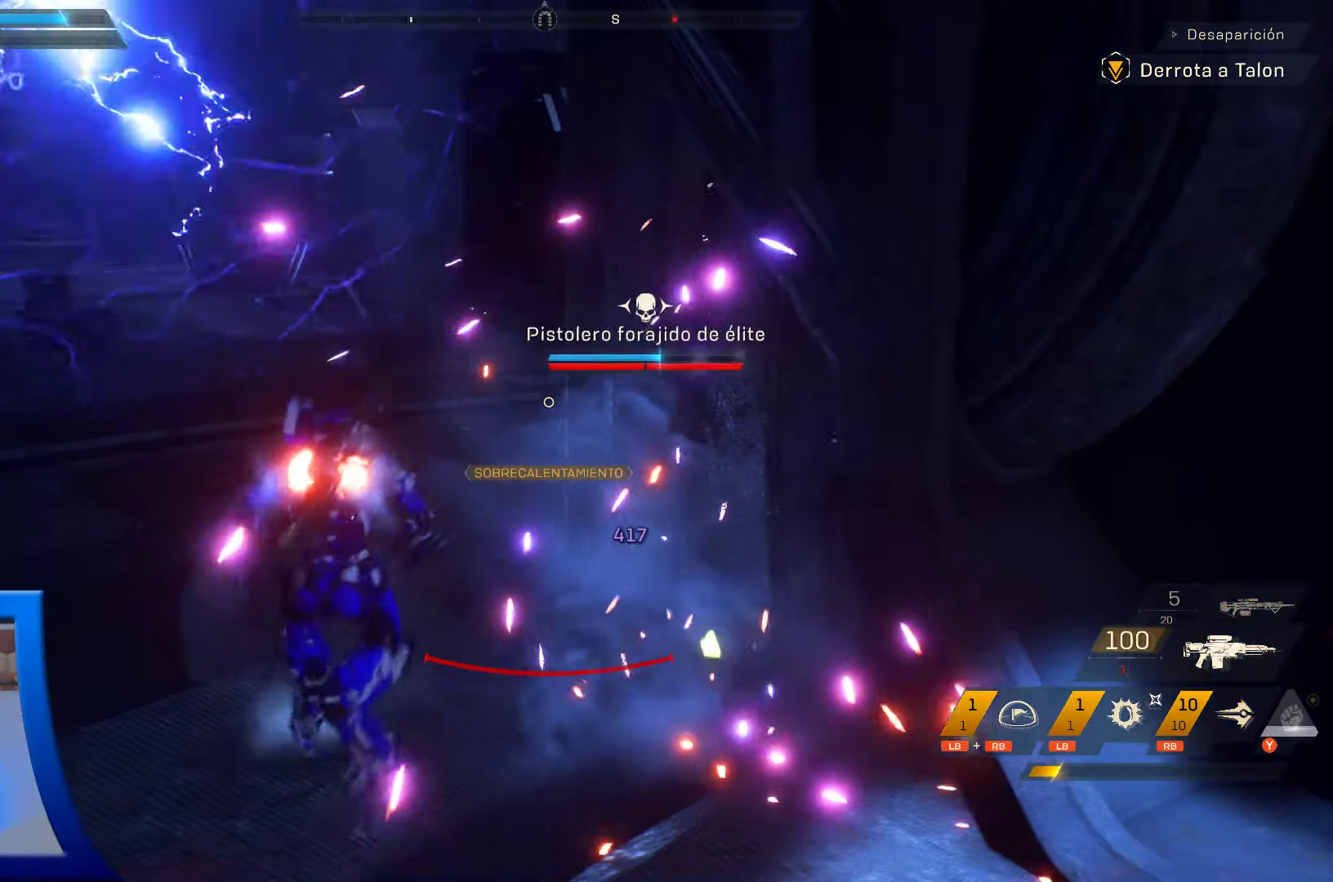
{"dt_ms": 500, "buttons": [], "left_stick": "up", "right_stick": "right", "events": [[83, "right_stick", "right"], [233, "left_stick", "up-left"], [333, "left_stick", "up"]]}
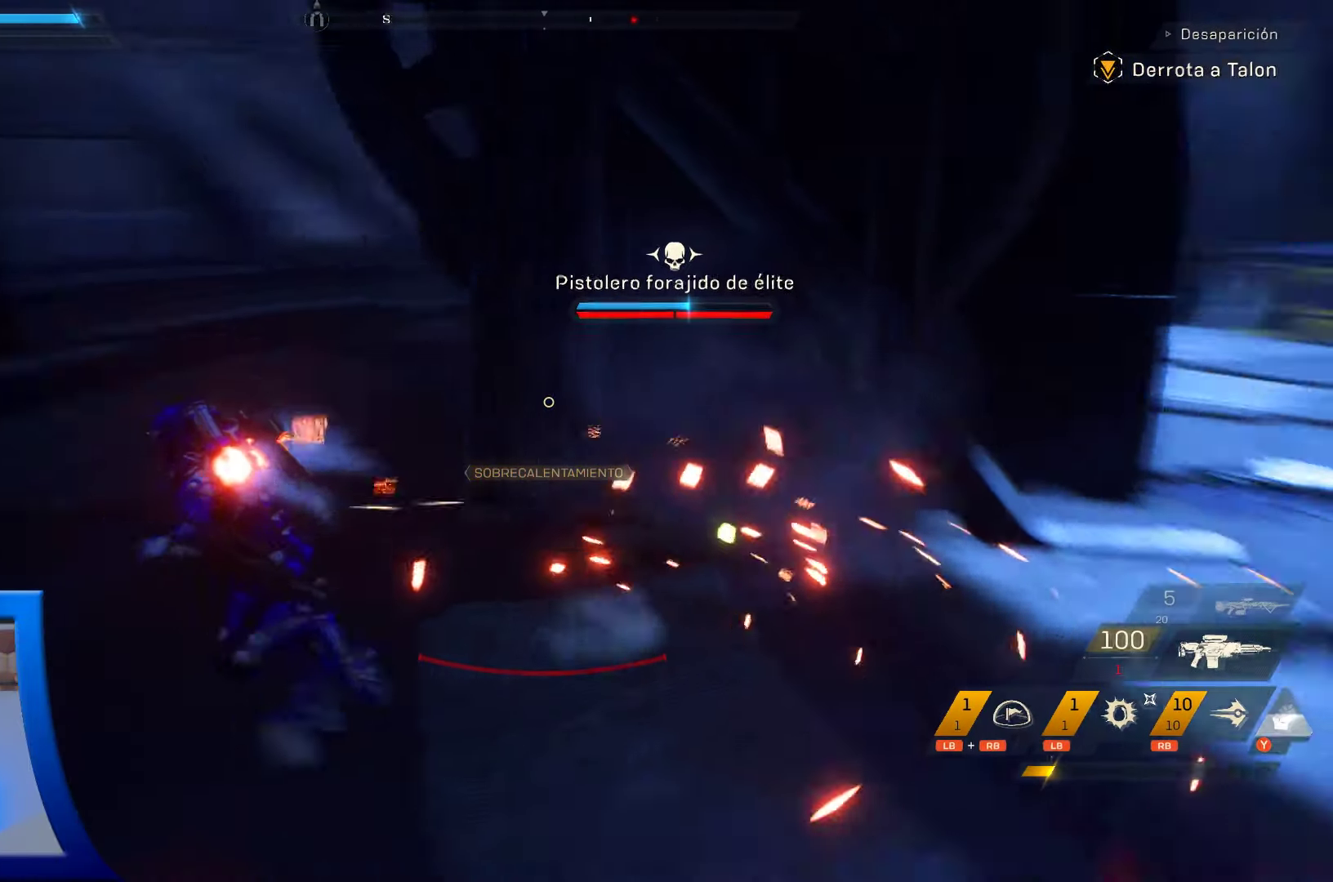
{"dt_ms": 500, "buttons": ["L2", "R2"], "left_stick": "center", "right_stick": "center", "events": [[100, "left_stick", "down-left"], [233, "right_stick", "down"], [316, "L2", "down"], [366, "right_stick", "center"], [433, "left_stick", "center"], [466, "R2", "down"]]}
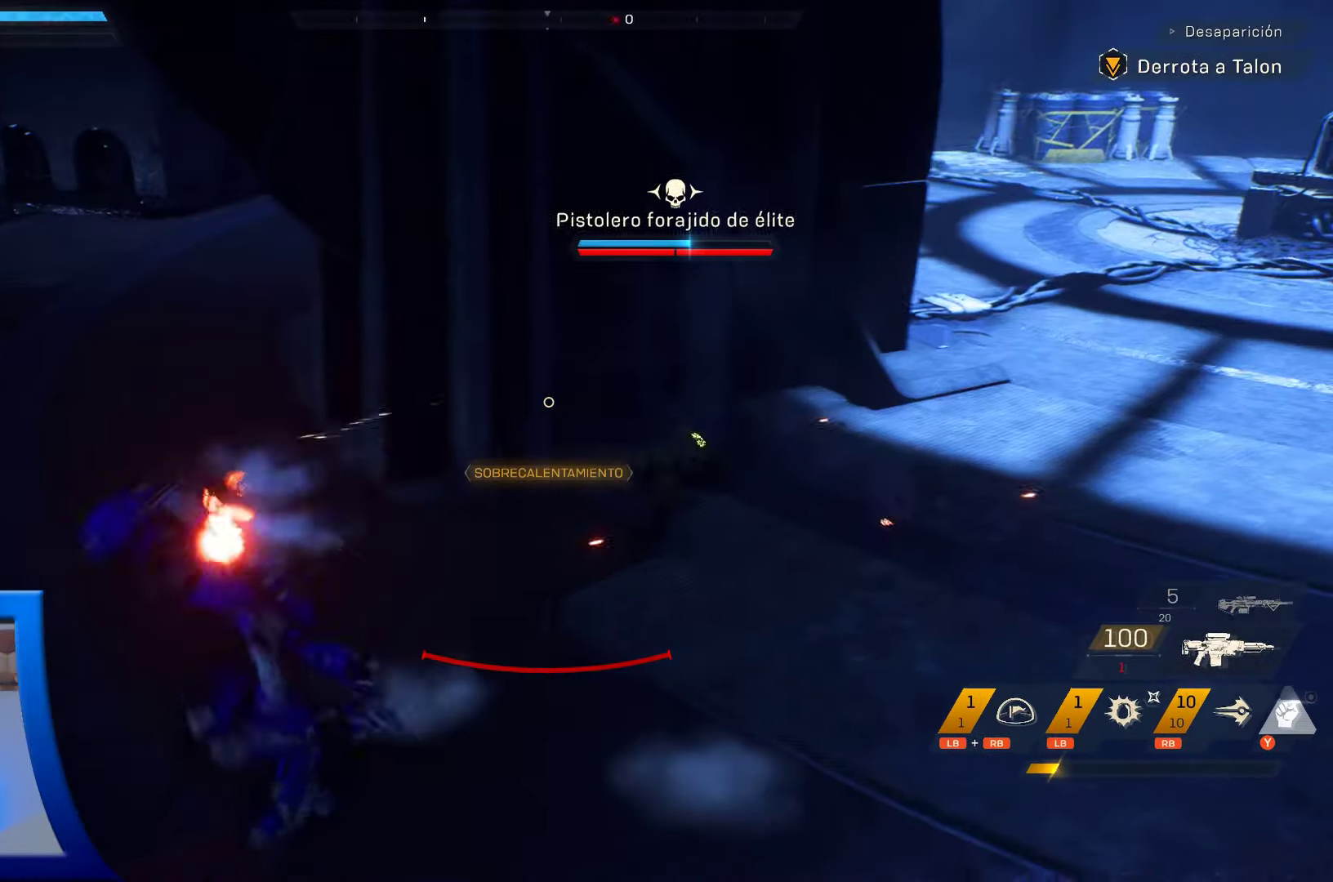
{"dt_ms": 500, "buttons": [], "left_stick": "center", "right_stick": "center"}
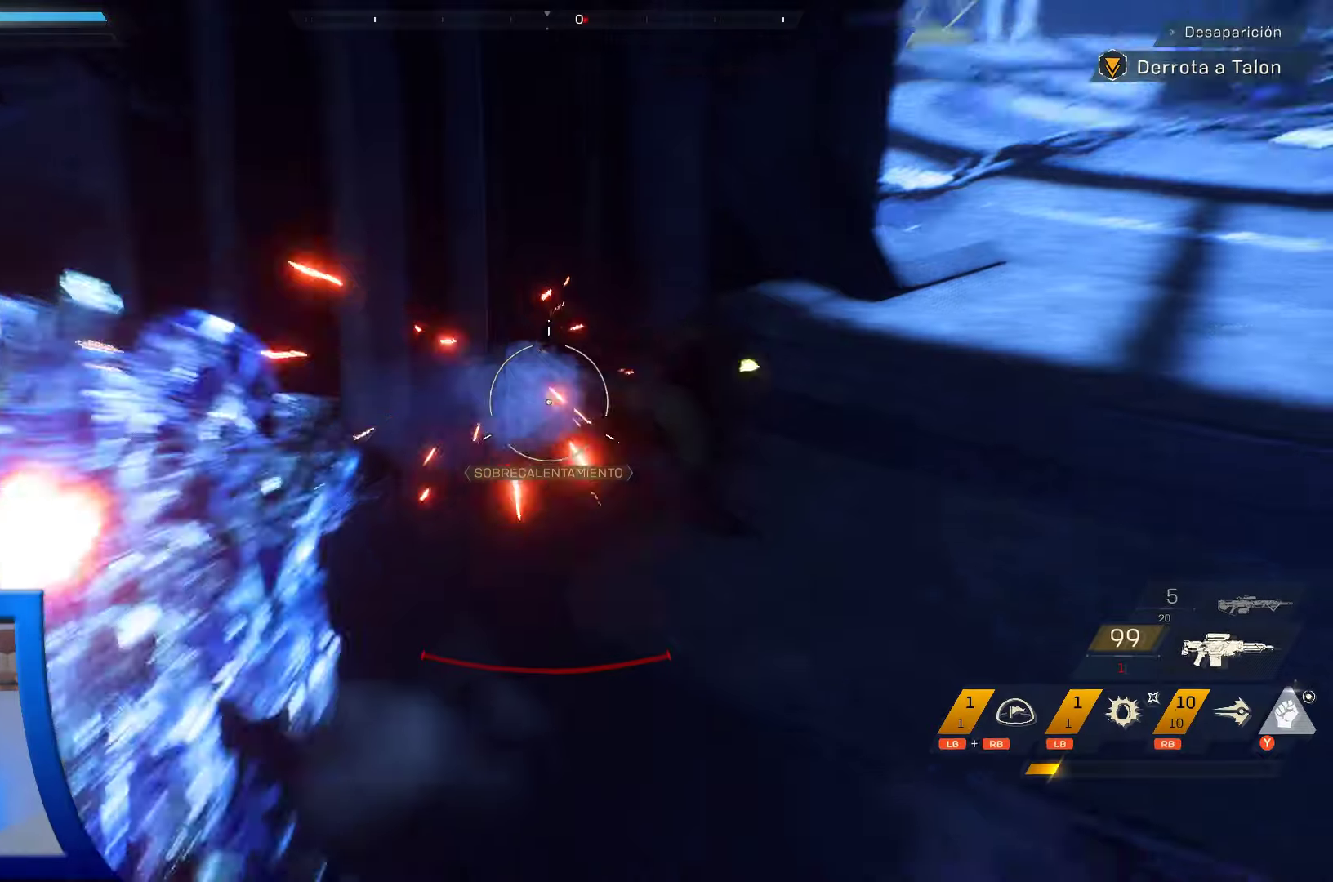
{"dt_ms": 500, "buttons": [], "left_stick": "center", "right_stick": "center", "events": []}
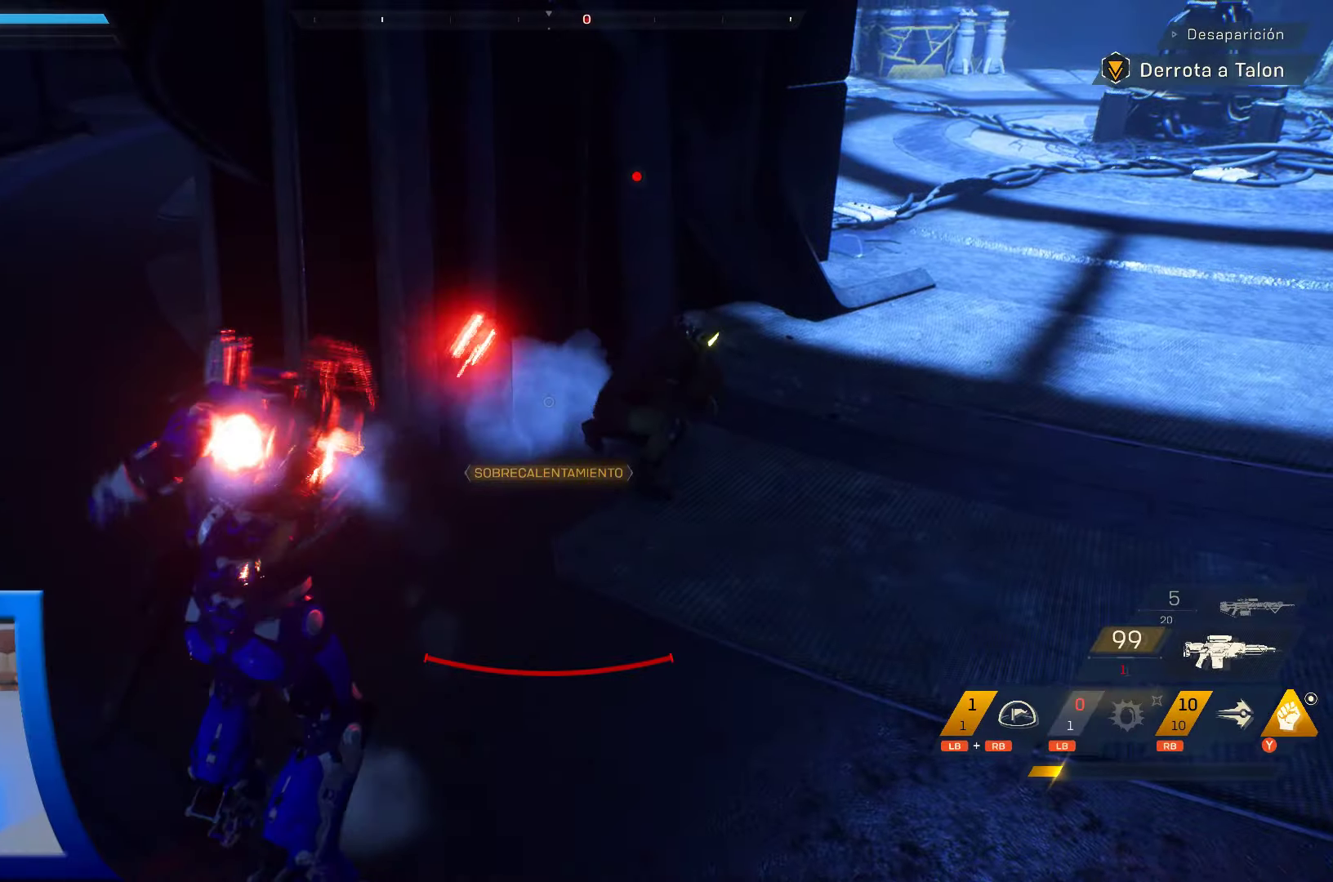
{"dt_ms": 500, "buttons": [], "left_stick": "center", "right_stick": "center", "events": []}
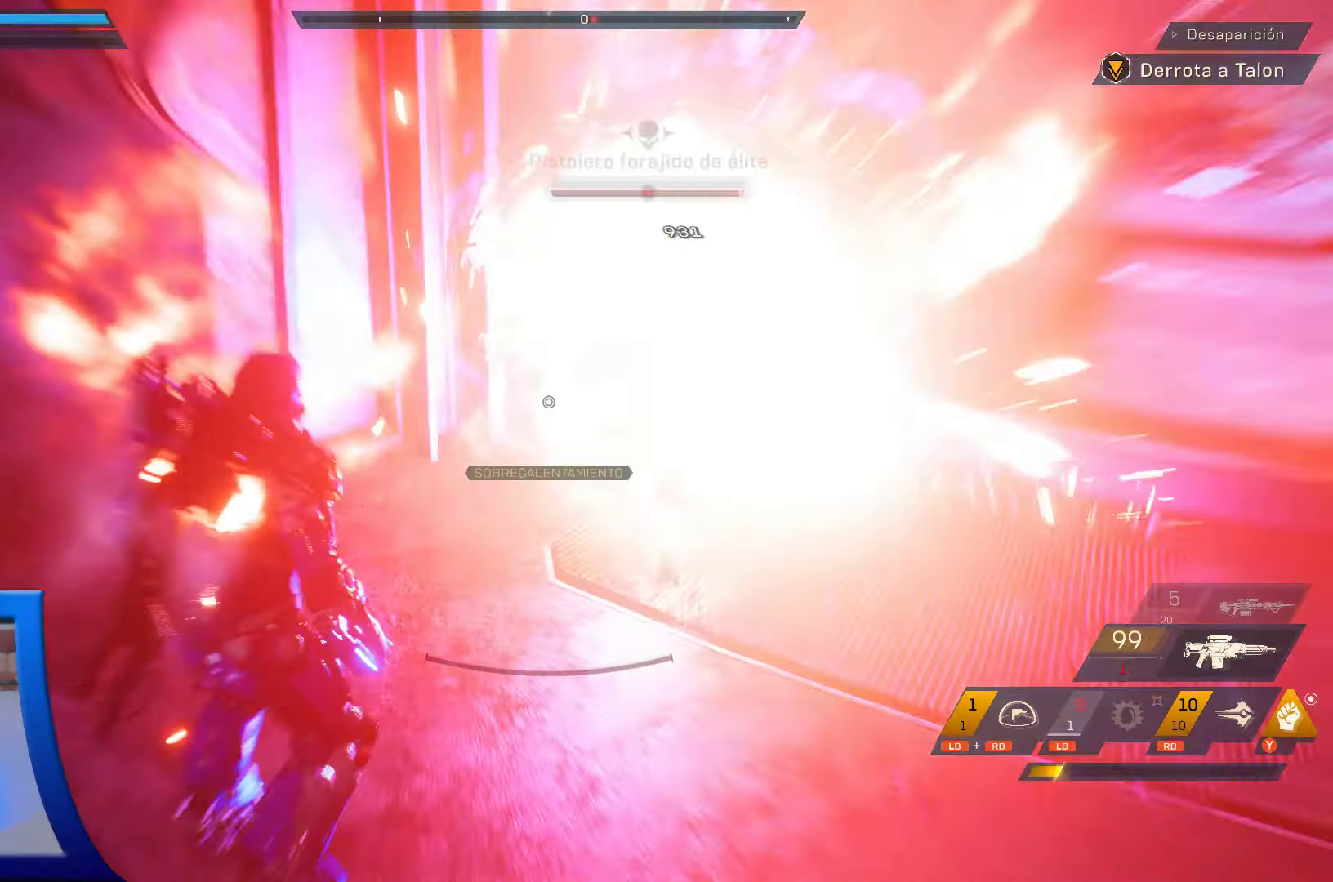
{"dt_ms": 500, "buttons": [], "left_stick": "up", "right_stick": "center", "events": [[100, "right_stick", "up-right"], [233, "left_stick", "up"], [300, "right_stick", "center"]]}
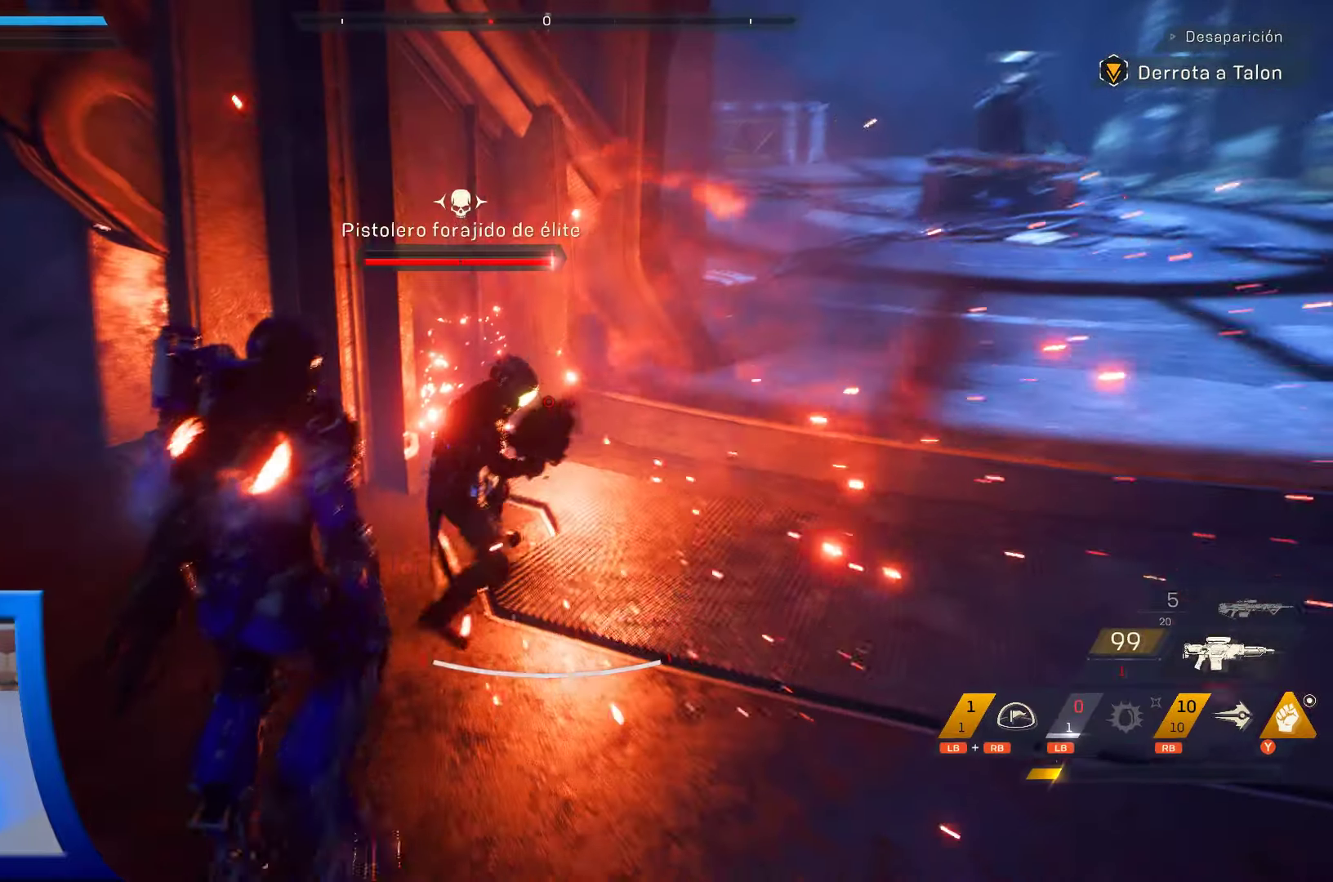
{"dt_ms": 500, "buttons": ["L2", "R2"], "left_stick": "down", "right_stick": "left", "events": [[33, "left_stick", "center"], [83, "L2", "down"], [83, "R2", "down"], [267, "right_stick", "down-left"], [283, "left_stick", "down"], [467, "right_stick", "left"]]}
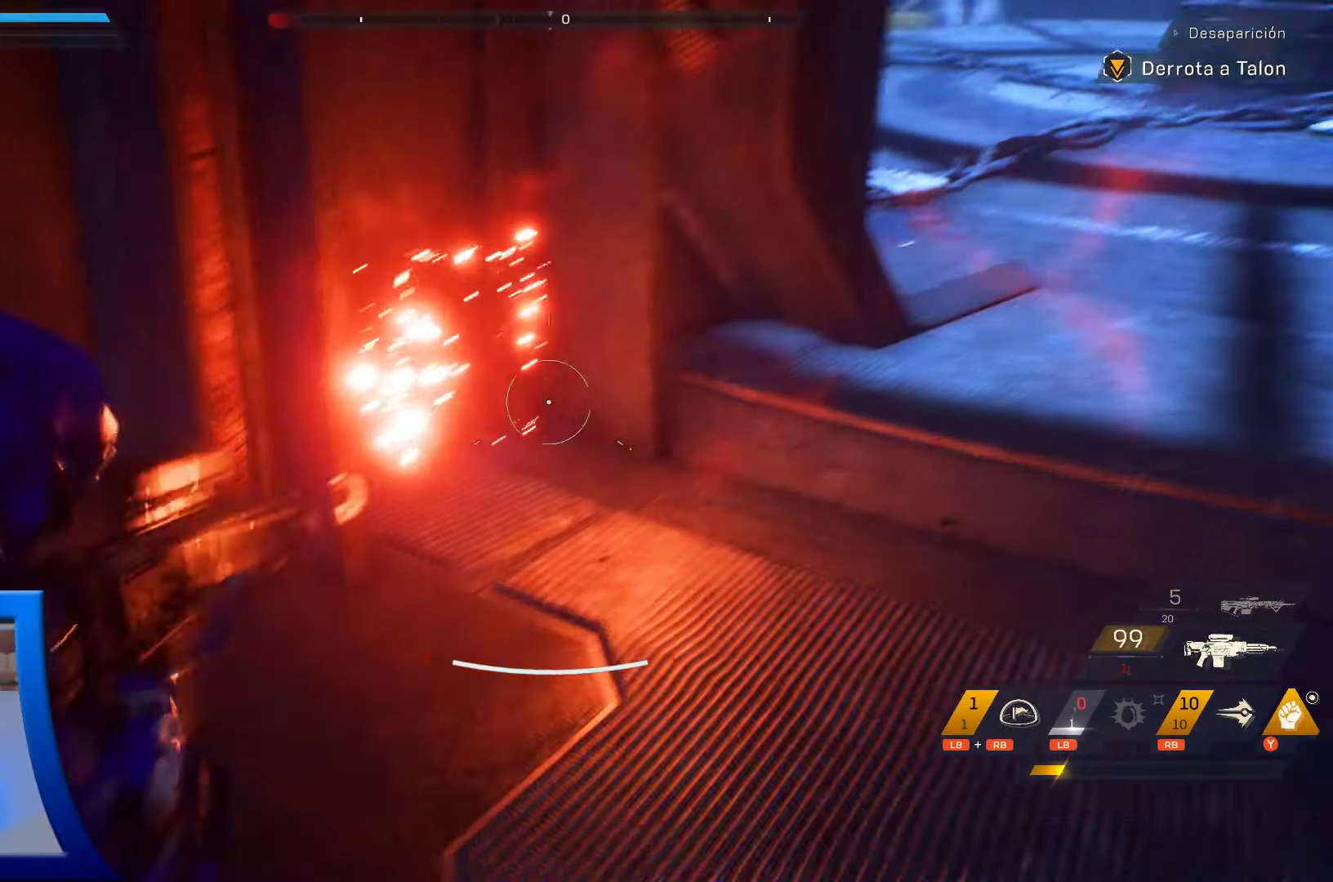
{"dt_ms": 500, "buttons": ["L2", "R2"], "left_stick": "center", "right_stick": "up-left", "events": [[233, "L2", "up"], [233, "right_stick", "up-left"], [300, "L2", "down"], [483, "left_stick", "center"]]}
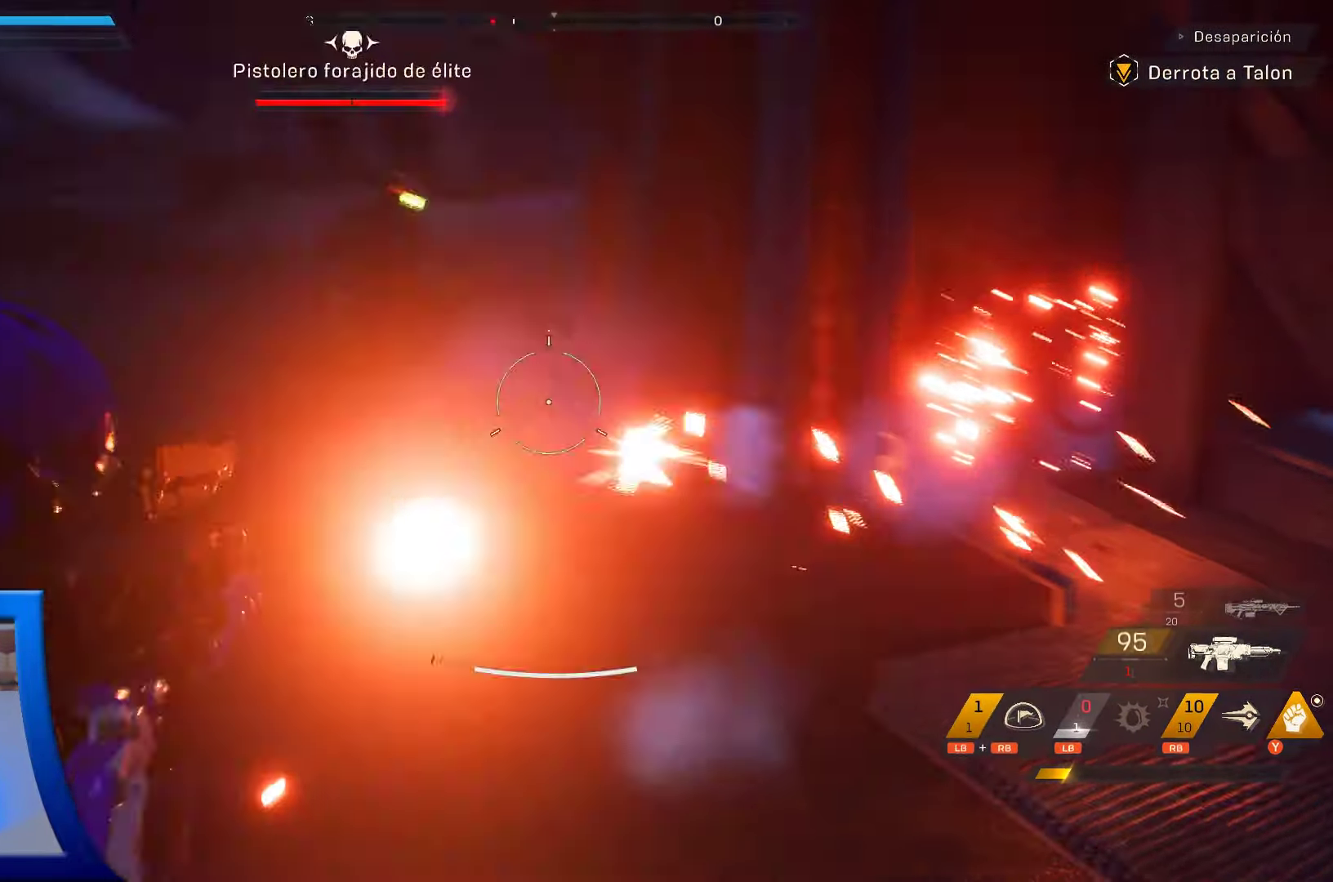
{"dt_ms": 500, "buttons": ["L2", "R2"], "left_stick": "up", "right_stick": "center", "events": [[133, "right_stick", "up"], [250, "left_stick", "up"], [267, "L2", "up"], [267, "right_stick", "center"], [333, "L2", "down"]]}
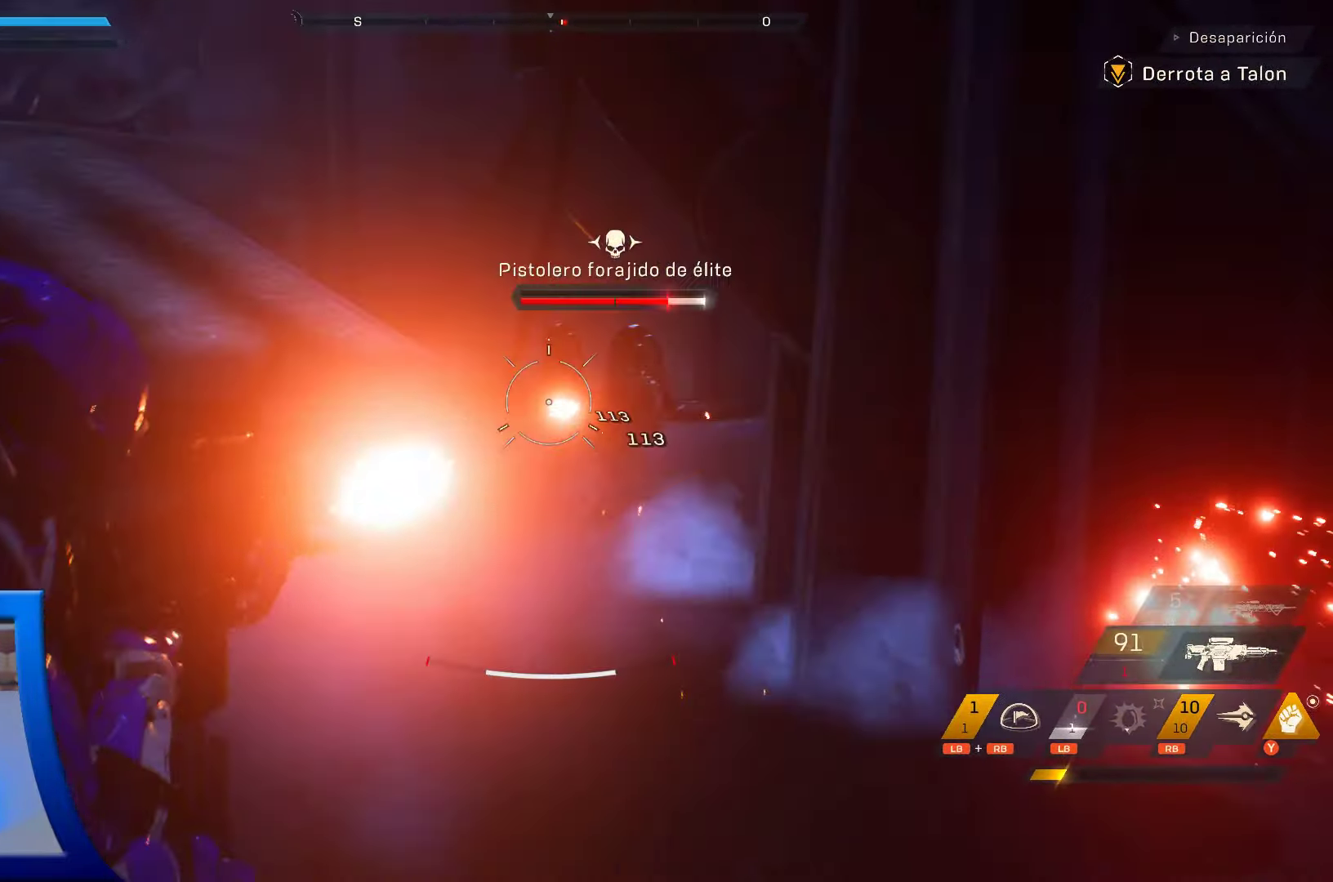
{"dt_ms": 500, "buttons": ["L2", "R2"], "left_stick": "up-left", "right_stick": "center", "events": [[33, "right_stick", "down-right"], [283, "right_stick", "center"], [433, "left_stick", "up-left"]]}
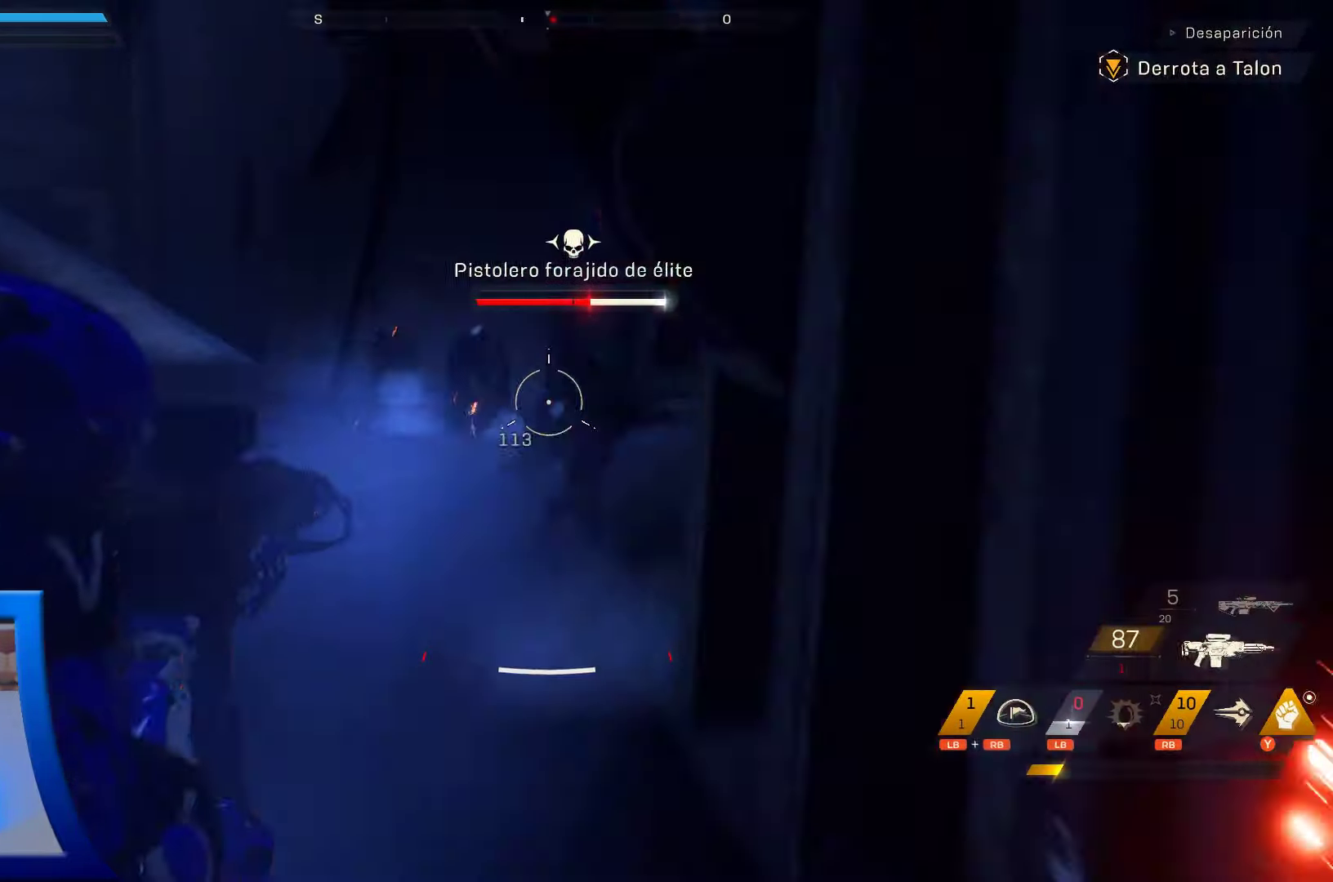
{"dt_ms": 500, "buttons": ["L2", "R2"], "left_stick": "up-left", "right_stick": "center", "events": [[83, "right_stick", "down-right"], [417, "right_stick", "center"]]}
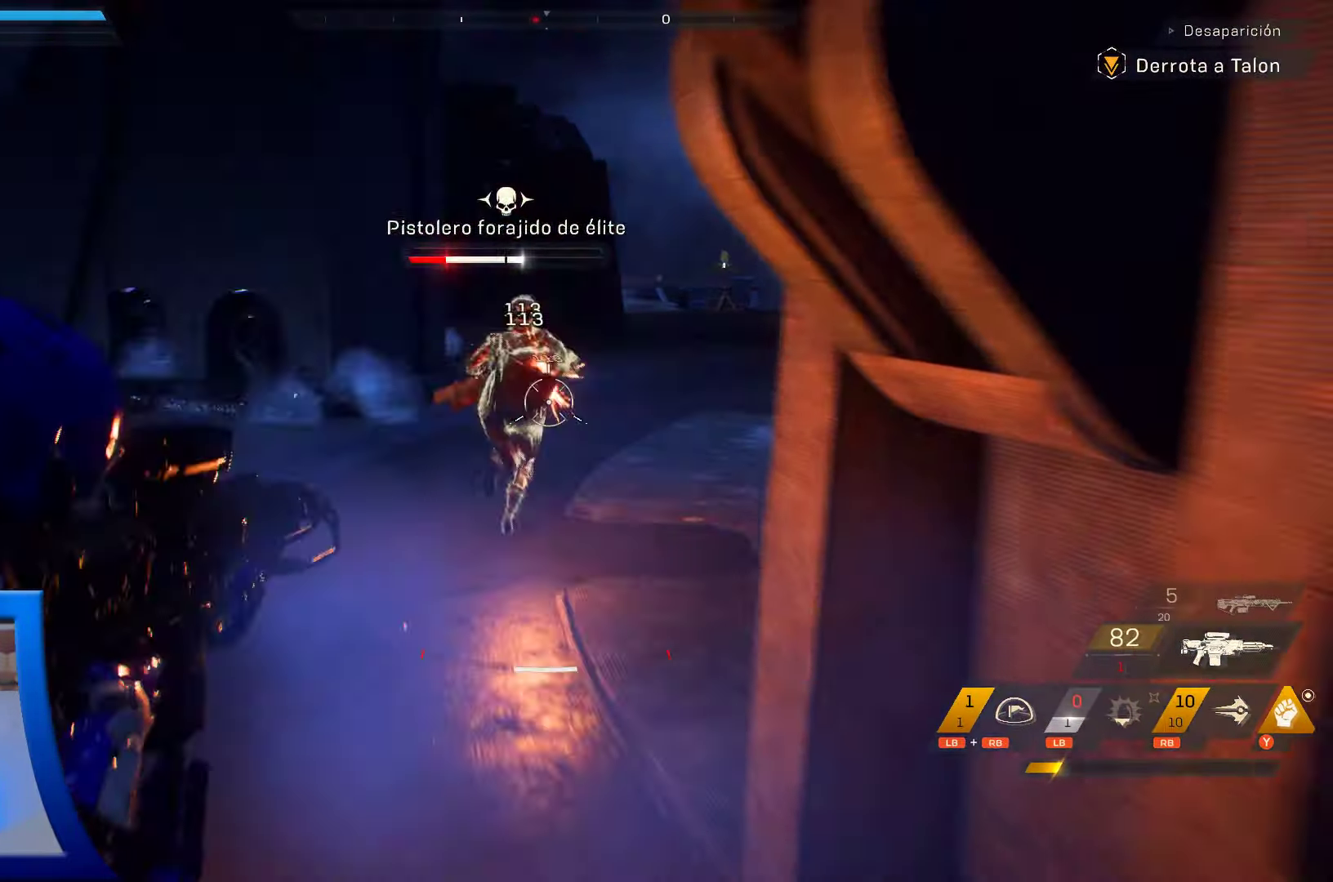
{"dt_ms": 500, "buttons": ["L2", "R2"], "left_stick": "up", "right_stick": "down-right", "events": [[133, "L2", "up"], [200, "L2", "down"], [300, "left_stick", "up"], [317, "right_stick", "down-right"]]}
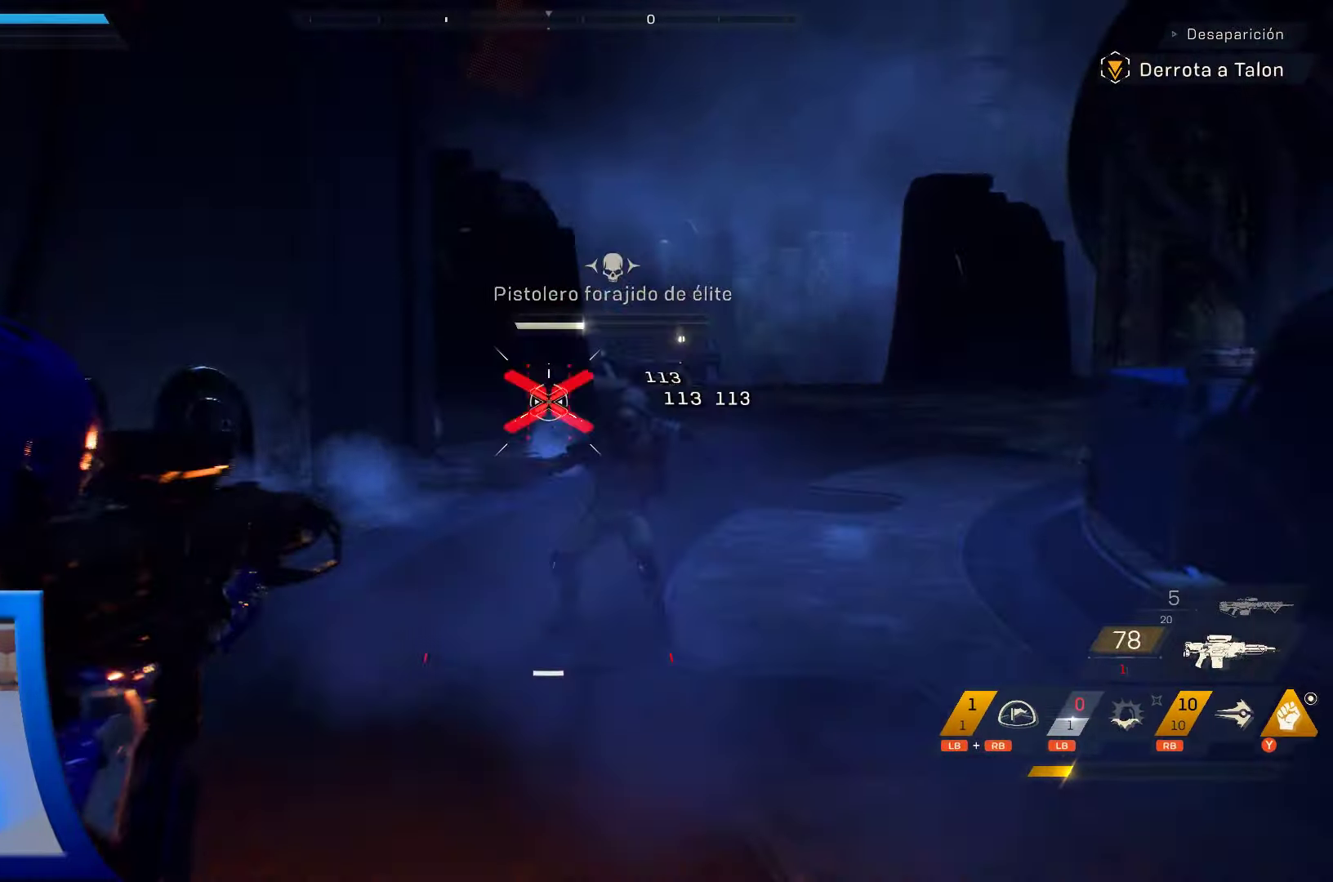
{"dt_ms": 500, "buttons": [], "left_stick": "up", "right_stick": "center", "events": [[350, "L2", "up"], [350, "right_stick", "center"], [417, "R2", "up"]]}
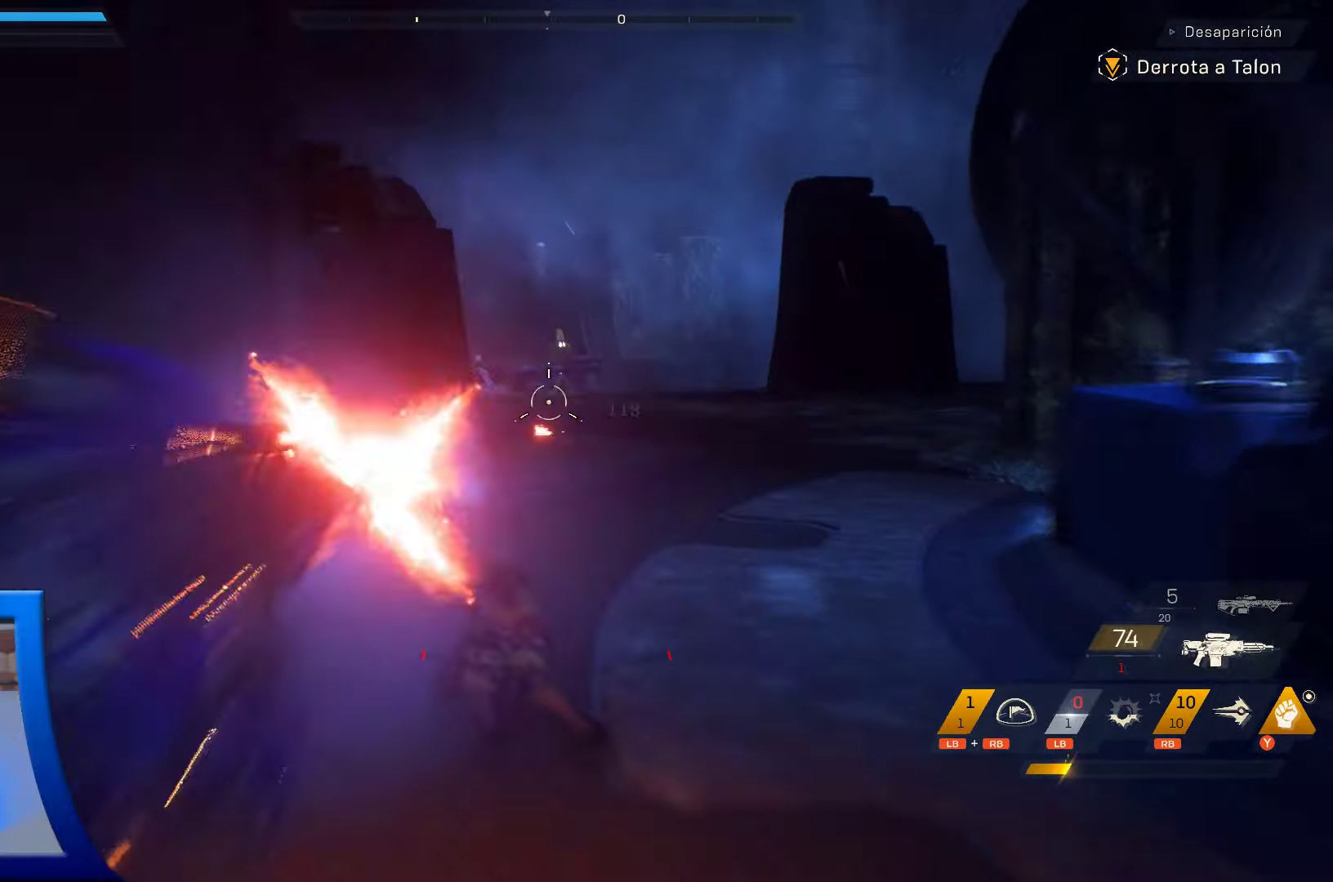
{"dt_ms": 500, "buttons": ["X"], "left_stick": "up", "right_stick": "center", "events": [[84, "X", "down"], [200, "X", "up"], [284, "X", "down"], [384, "X", "up"], [484, "X", "down"]]}
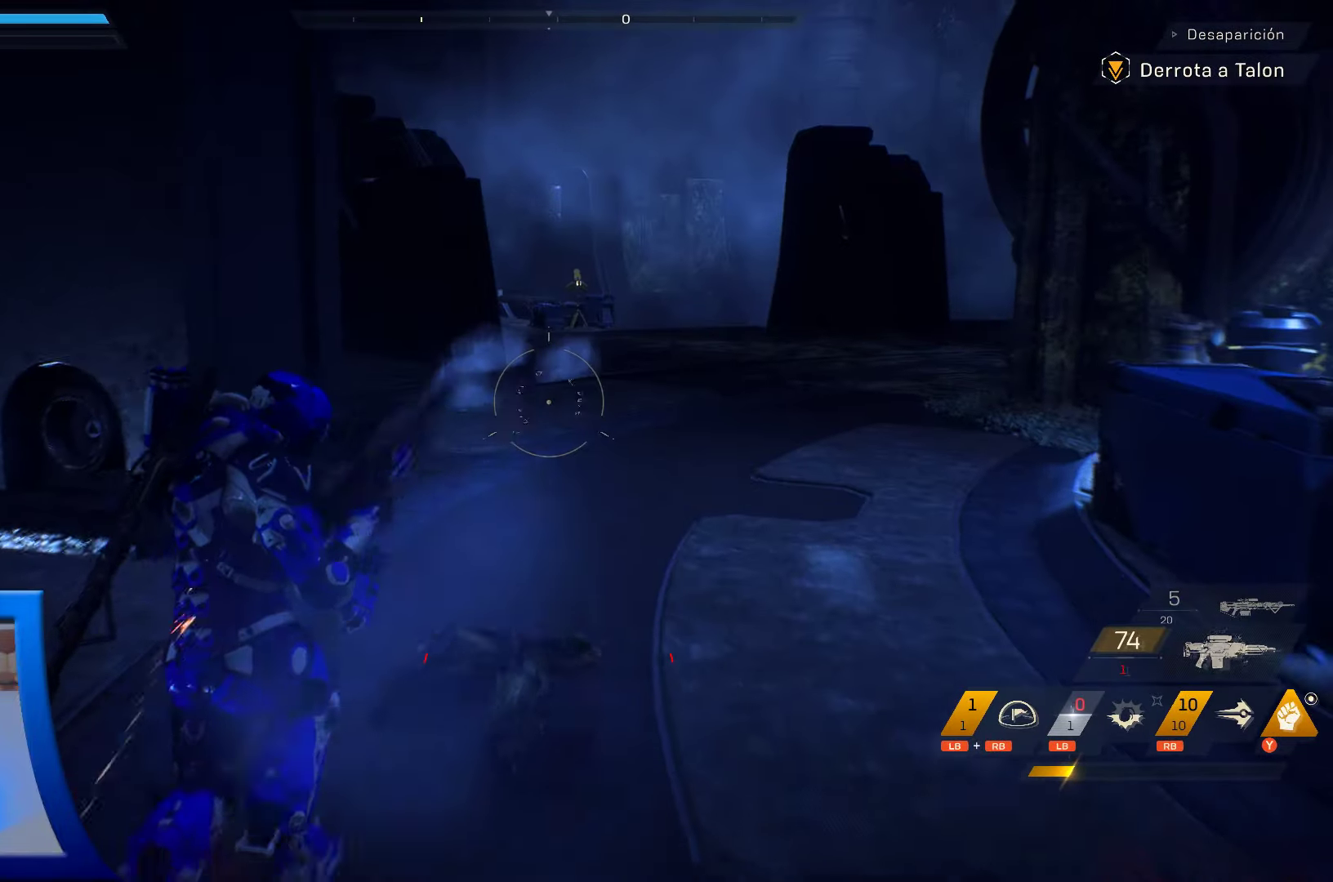
{"dt_ms": 500, "buttons": [], "left_stick": "up", "right_stick": "right", "events": [[67, "X", "up"], [184, "X", "down"], [284, "X", "up"], [484, "right_stick", "right"]]}
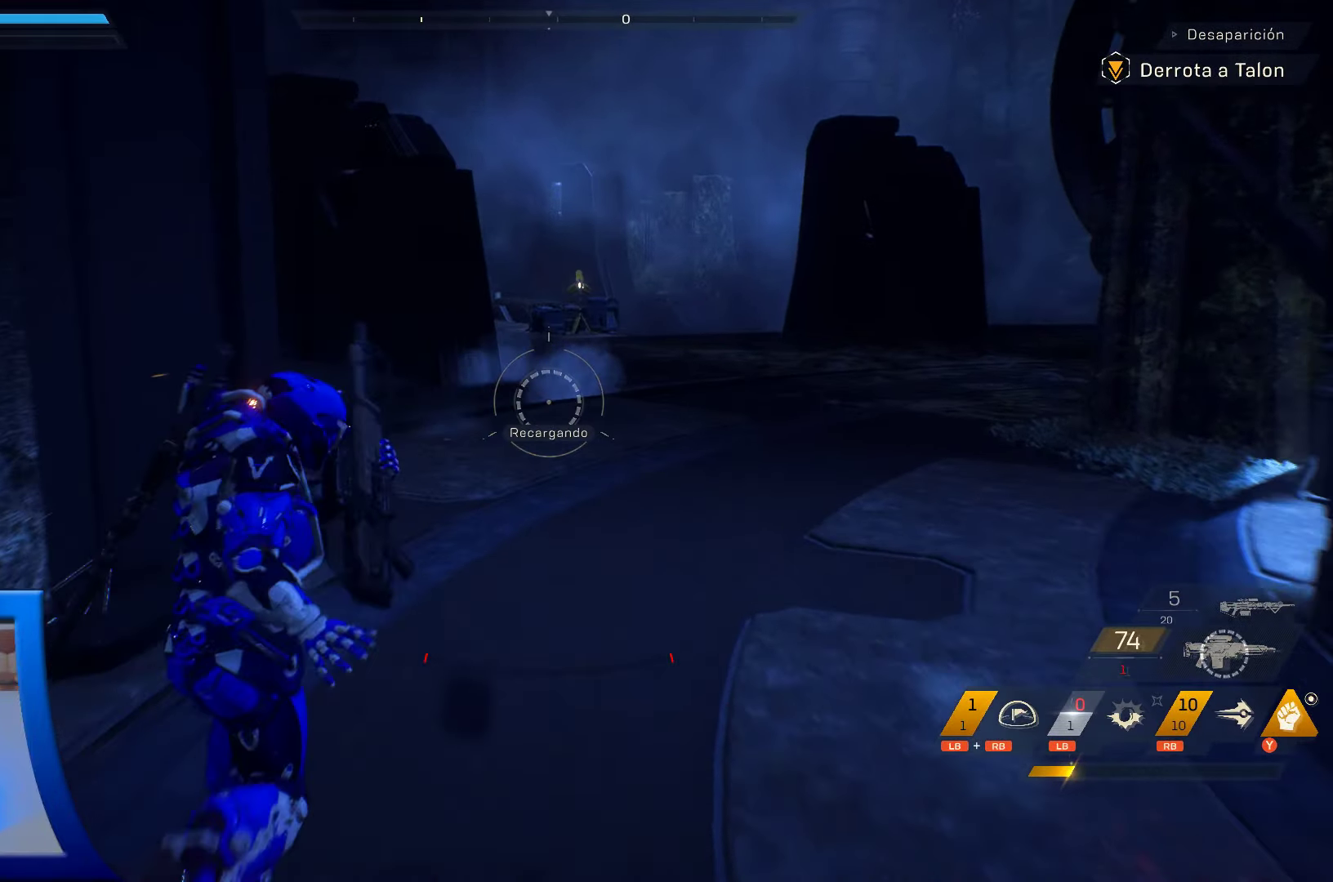
{"dt_ms": 500, "buttons": [], "left_stick": "up-left", "right_stick": "up-right", "events": [[200, "left_stick", "up-left"], [467, "right_stick", "up-right"]]}